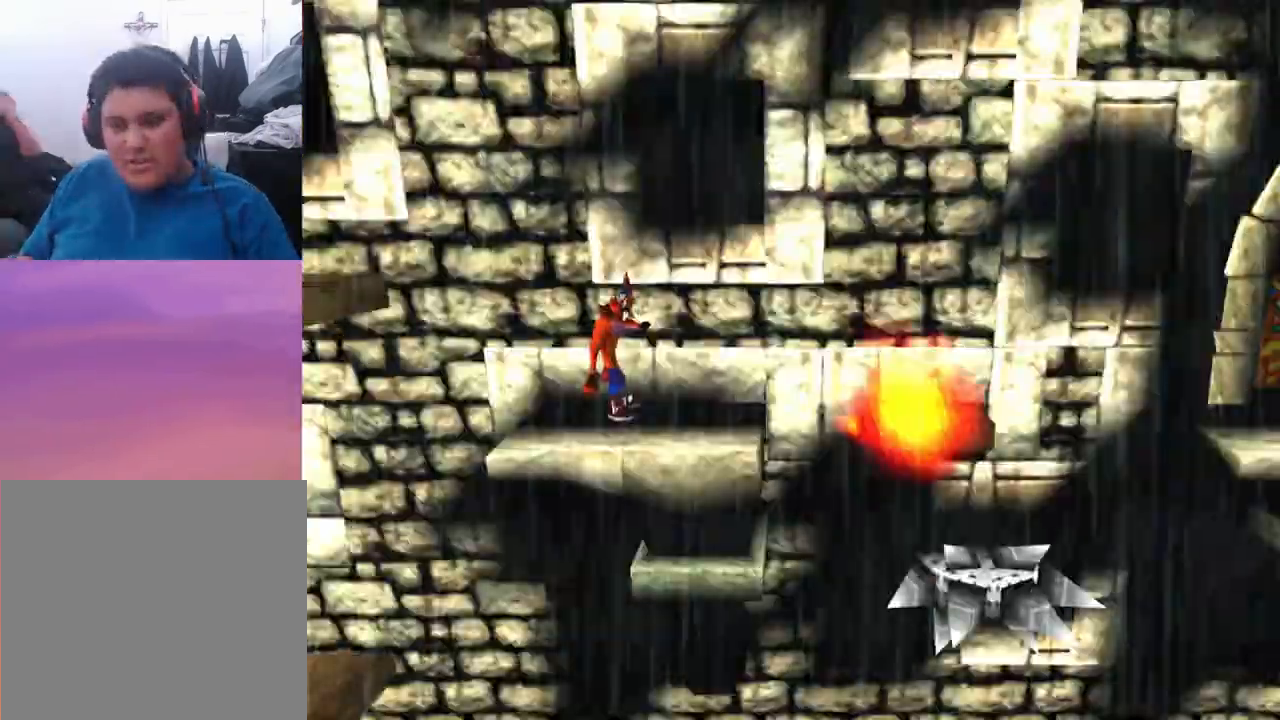
Gameplay with a controller (PlayStation layout); each line is a JSON object with the inputs held at the frame after it. "events" lists button and stick changes between this image and that frame as [ms after this image, input, new state], when the widget could be followed in between. Not read: left_stick right_stick.
{"buttons": ["CROSS", "DPAD_RIGHT"], "events": [[367, "CROSS", "down"]]}
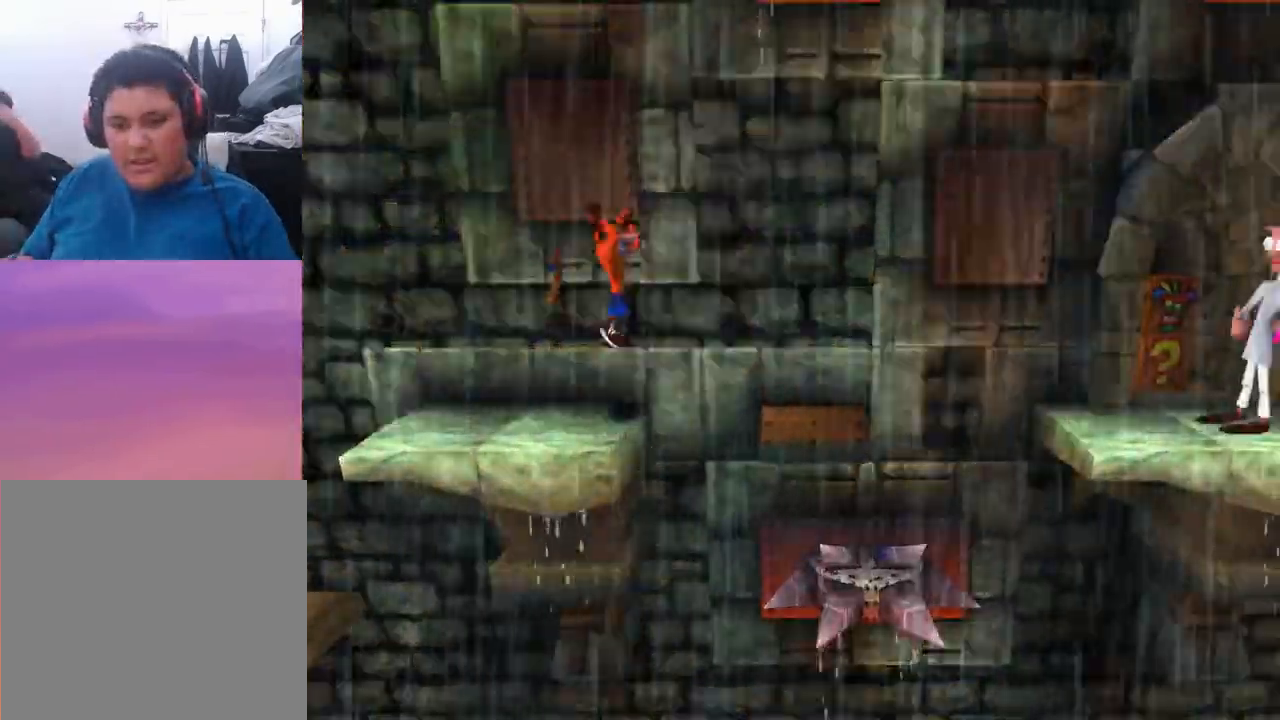
{"buttons": ["DPAD_RIGHT"], "events": [[100, "CROSS", "up"]]}
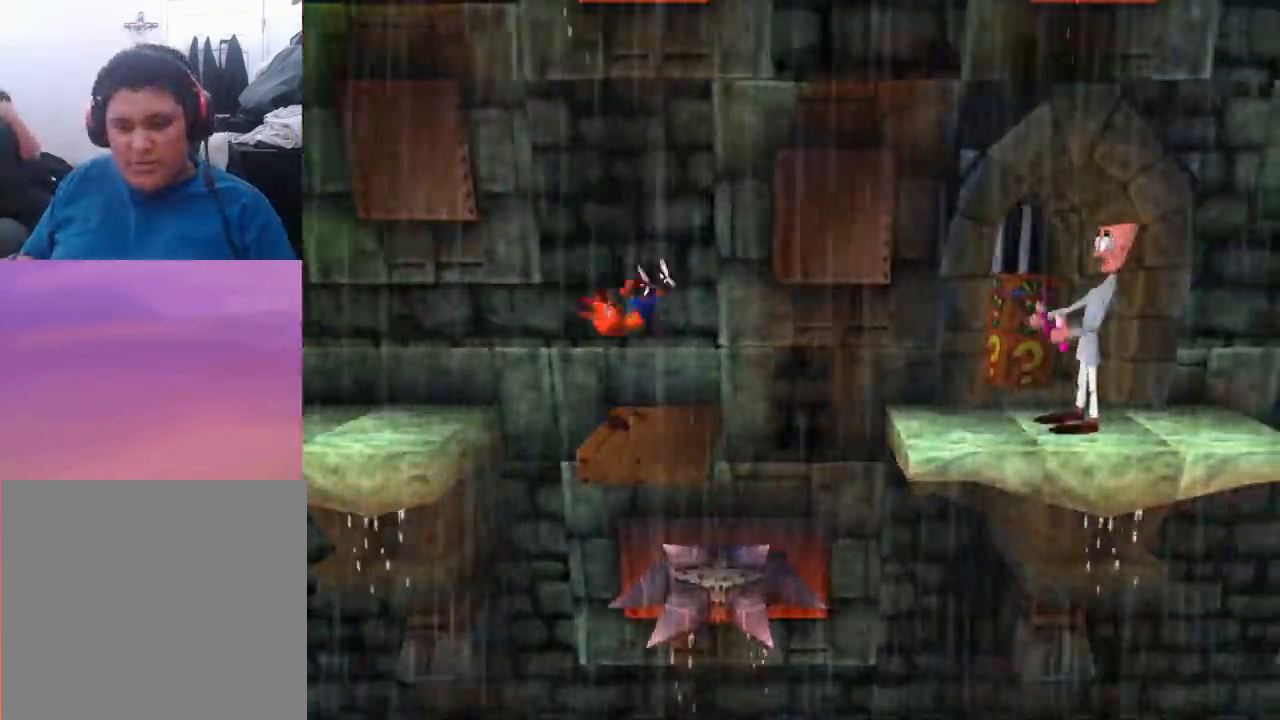
{"buttons": ["CROSS", "DPAD_RIGHT"], "events": [[133, "CROSS", "down"]]}
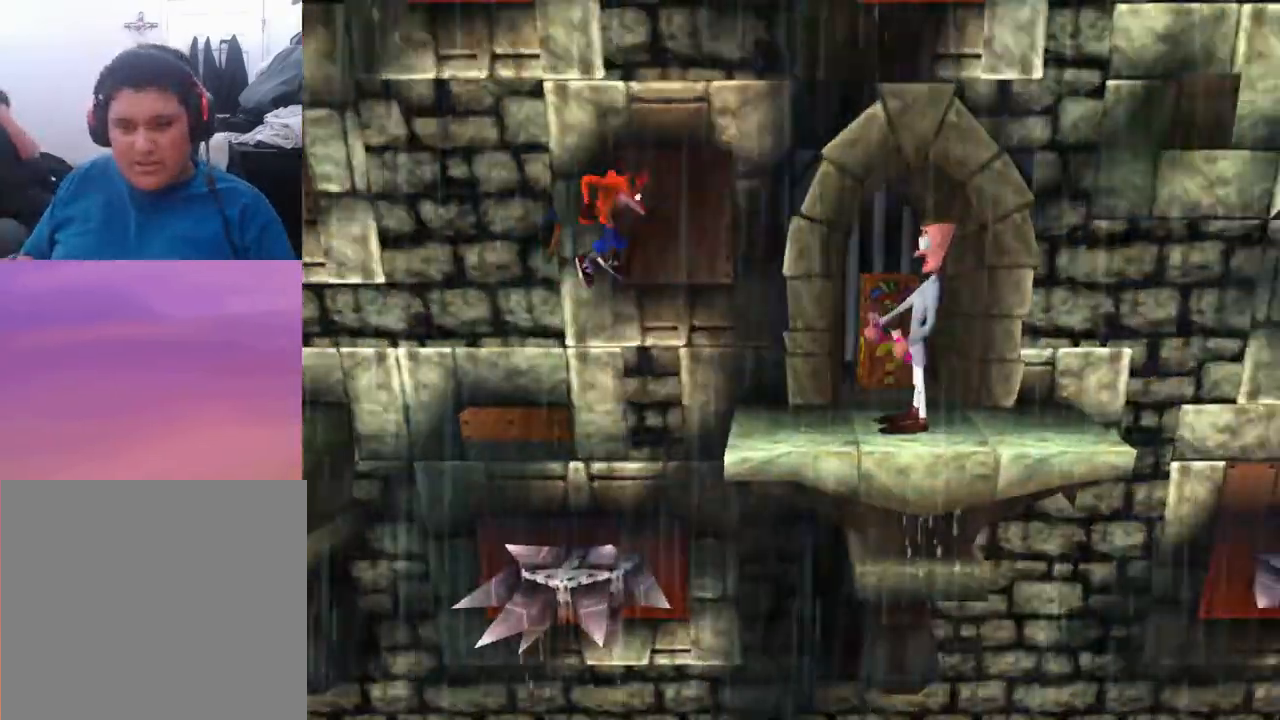
{"buttons": ["SQUARE", "DPAD_RIGHT"], "events": [[267, "CROSS", "up"], [500, "SQUARE", "down"]]}
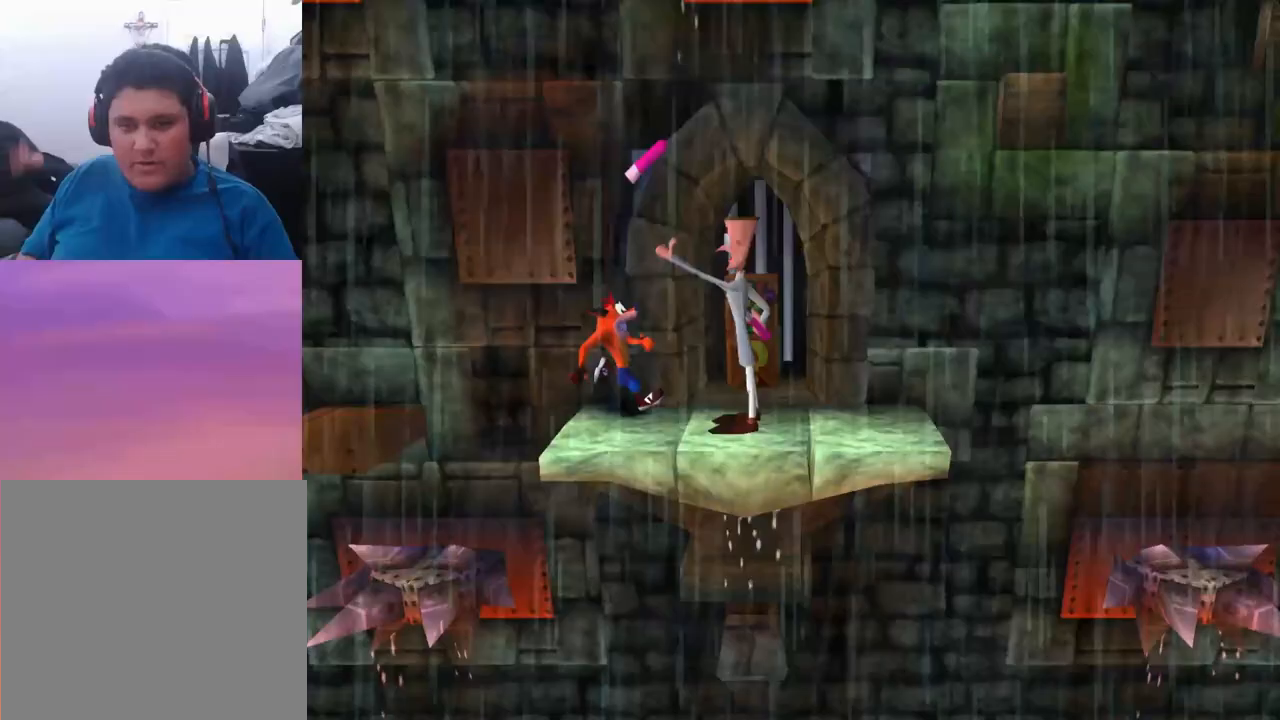
{"buttons": [], "events": [[200, "SQUARE", "up"], [367, "DPAD_RIGHT", "up"]]}
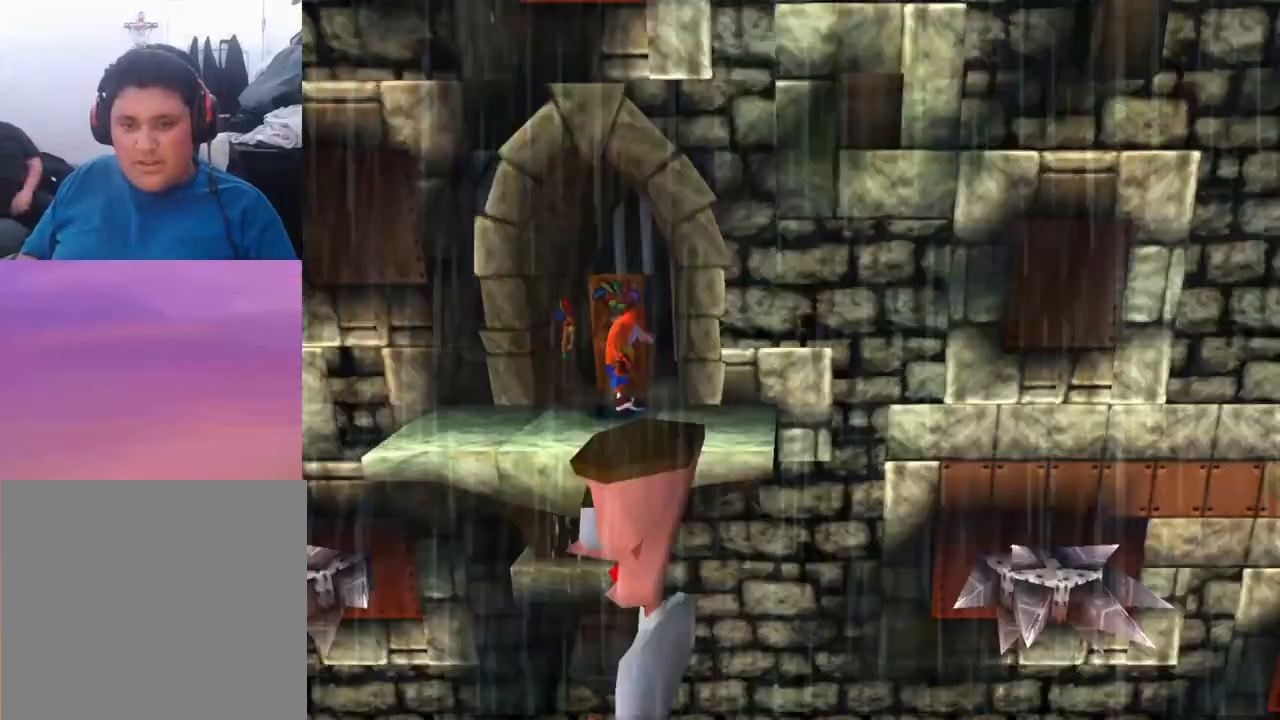
{"buttons": ["SQUARE", "DPAD_UP"], "events": [[33, "DPAD_UP", "down"], [300, "SQUARE", "down"]]}
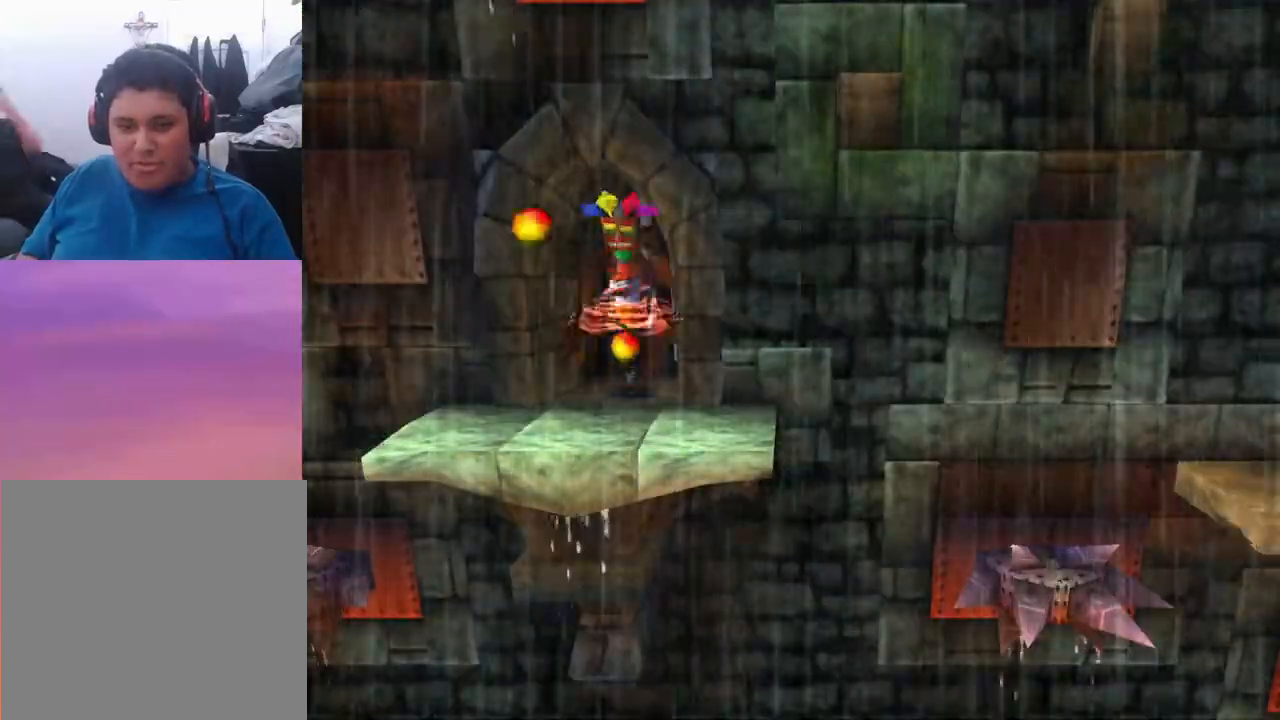
{"buttons": ["CROSS", "DPAD_RIGHT"], "events": [[267, "SQUARE", "up"], [367, "CROSS", "down"], [367, "DPAD_RIGHT", "down"], [367, "DPAD_UP", "up"]]}
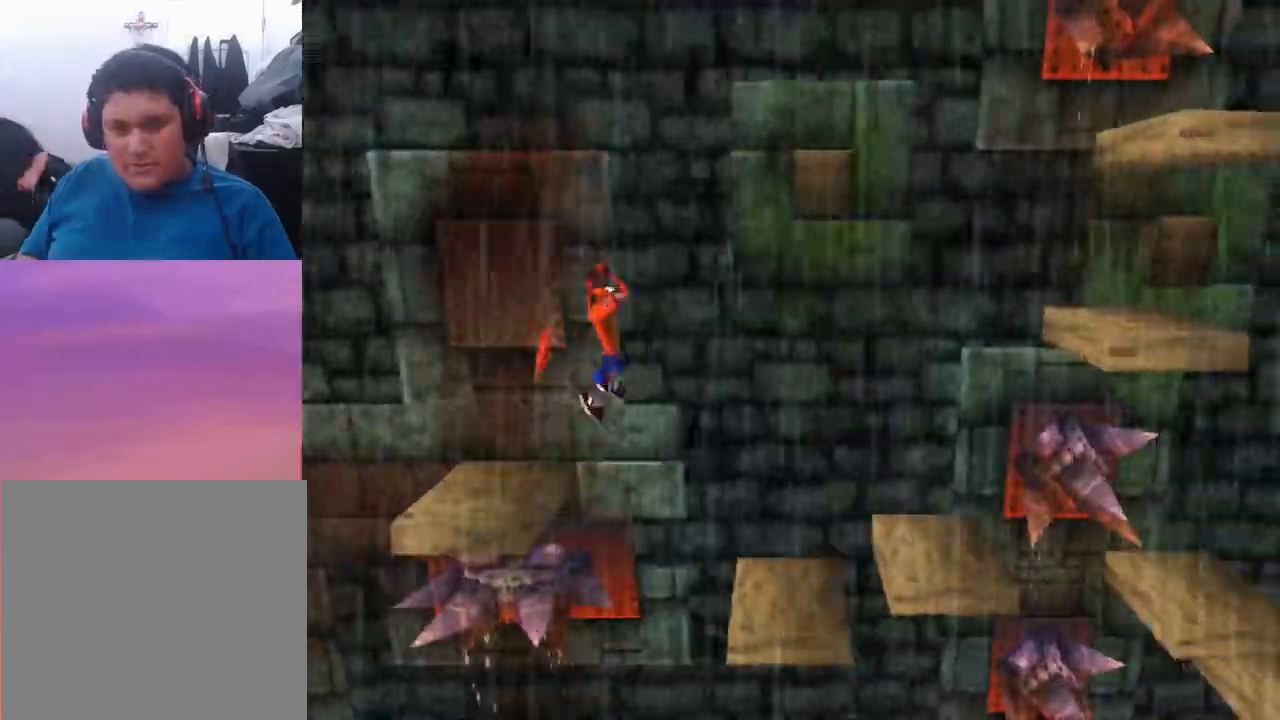
{"buttons": ["CROSS", "DPAD_RIGHT"], "events": []}
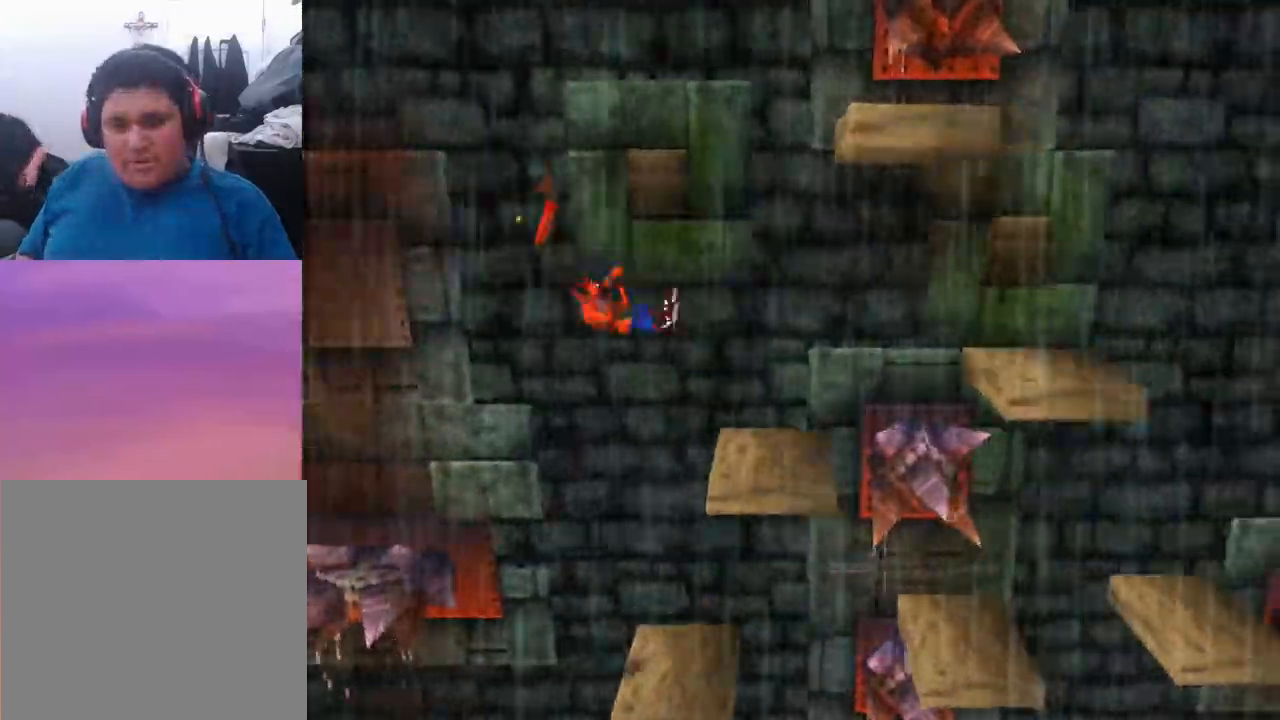
{"buttons": ["CROSS"], "events": [[33, "CROSS", "up"], [300, "DPAD_RIGHT", "up"], [433, "CROSS", "down"]]}
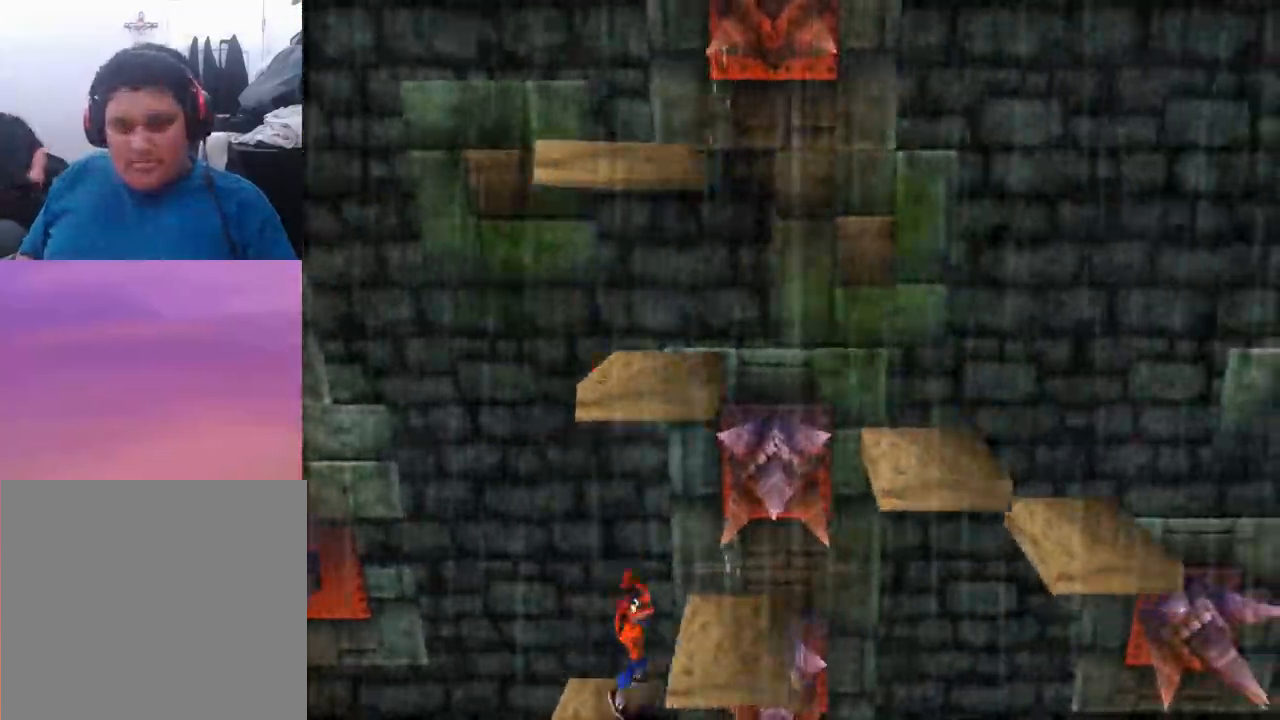
{"buttons": [], "events": [[200, "DPAD_RIGHT", "down"], [467, "CROSS", "up"], [467, "DPAD_RIGHT", "up"]]}
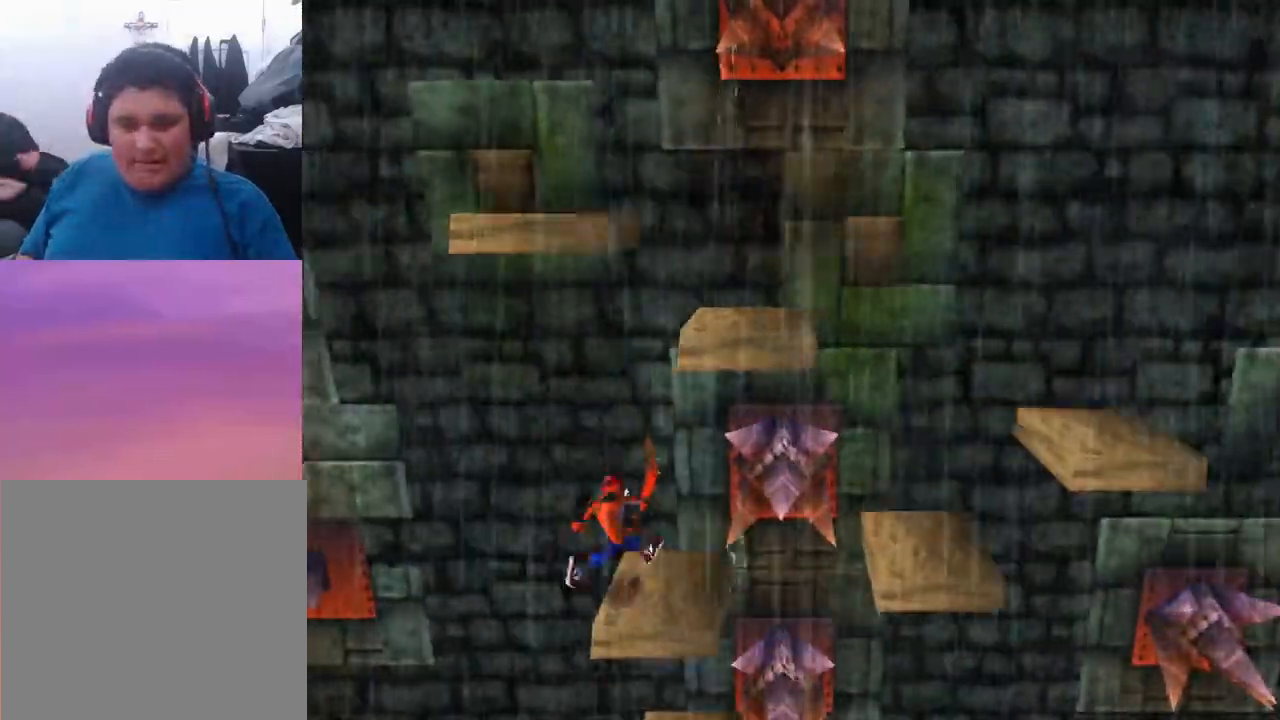
{"buttons": ["CROSS", "DPAD_LEFT"], "events": [[100, "CROSS", "down"], [100, "DPAD_RIGHT", "down"], [233, "DPAD_RIGHT", "up"], [300, "DPAD_LEFT", "down"]]}
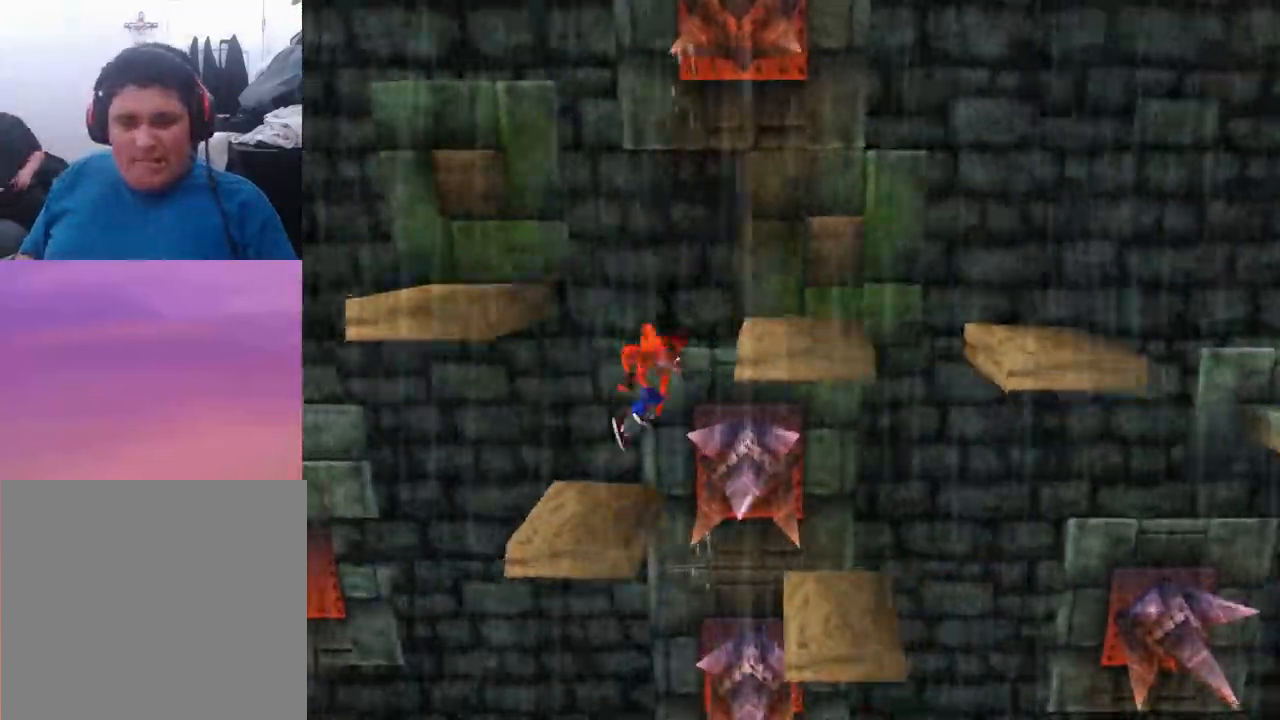
{"buttons": [], "events": [[133, "DPAD_LEFT", "up"], [200, "CROSS", "up"]]}
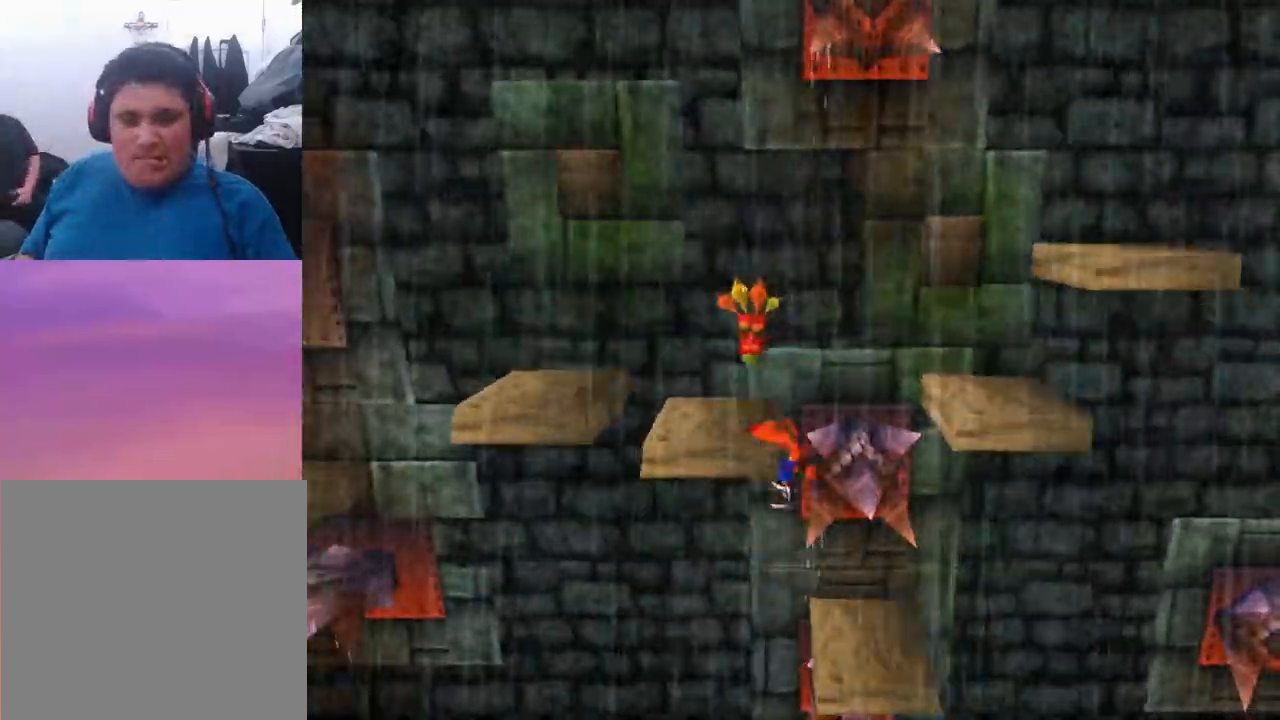
{"buttons": ["DPAD_RIGHT"], "events": [[133, "DPAD_RIGHT", "down"]]}
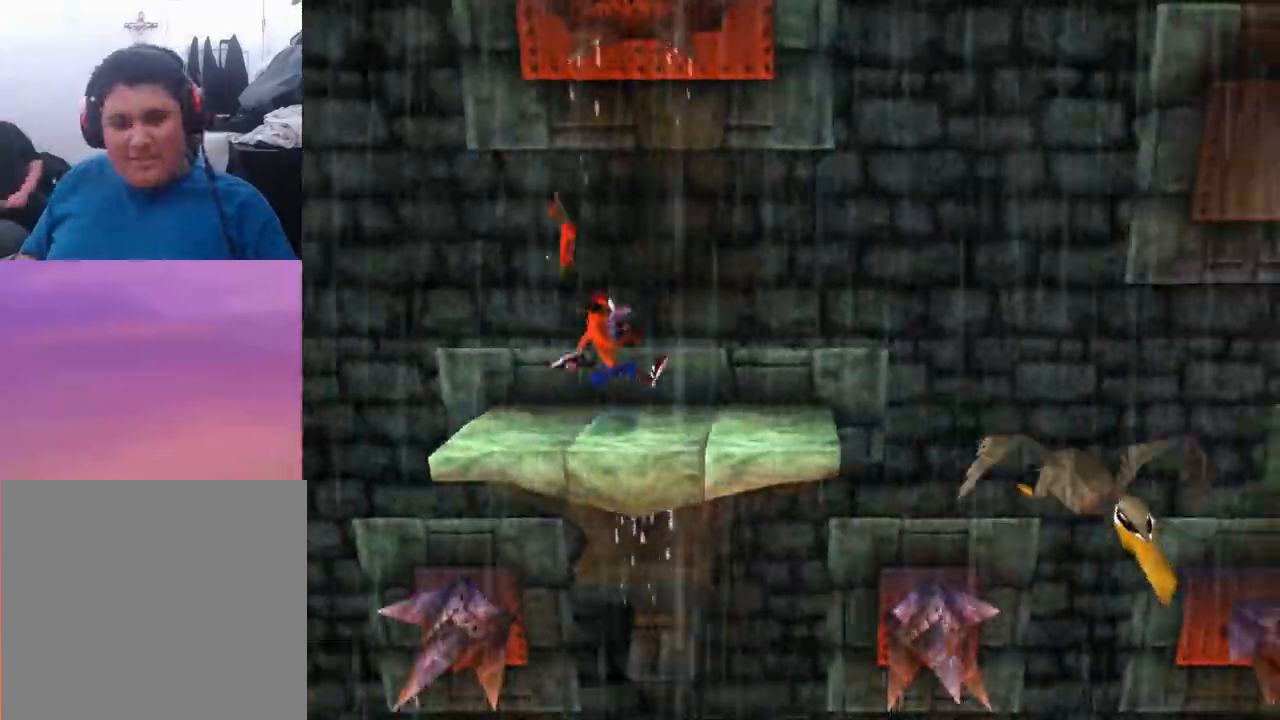
{"buttons": ["CROSS", "DPAD_RIGHT"], "events": [[333, "CROSS", "down"]]}
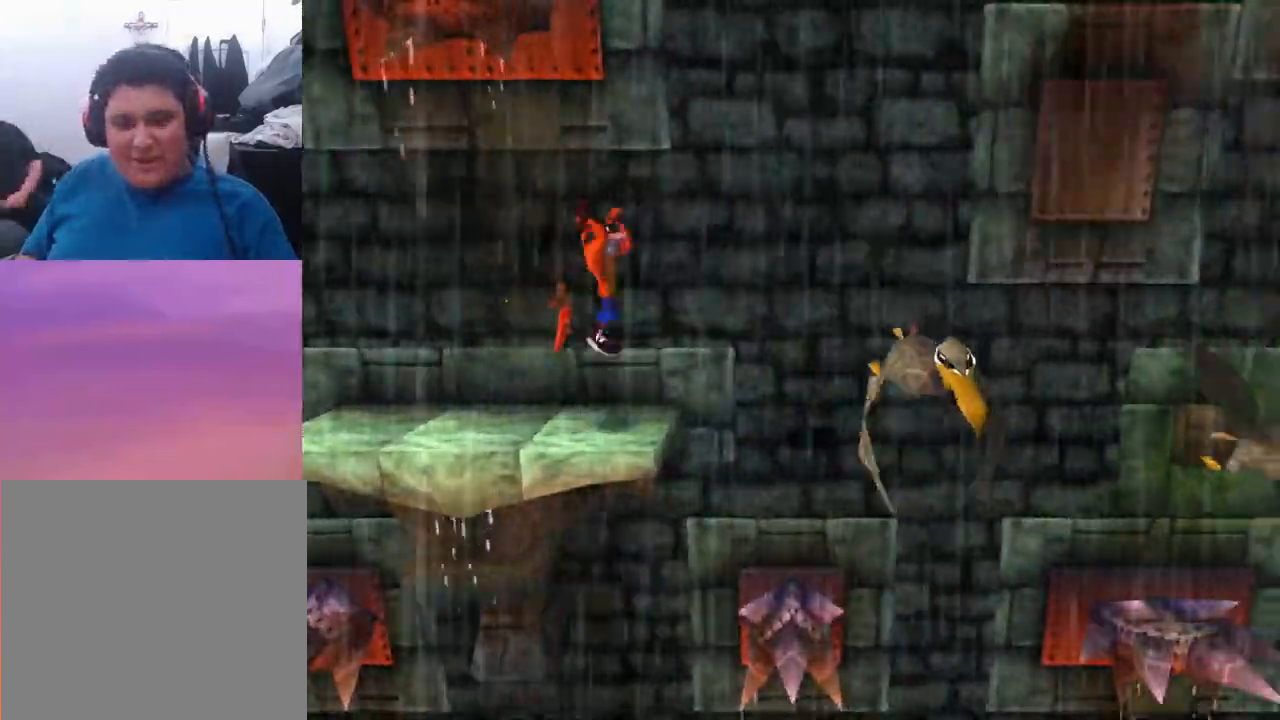
{"buttons": ["CROSS", "DPAD_RIGHT"], "events": []}
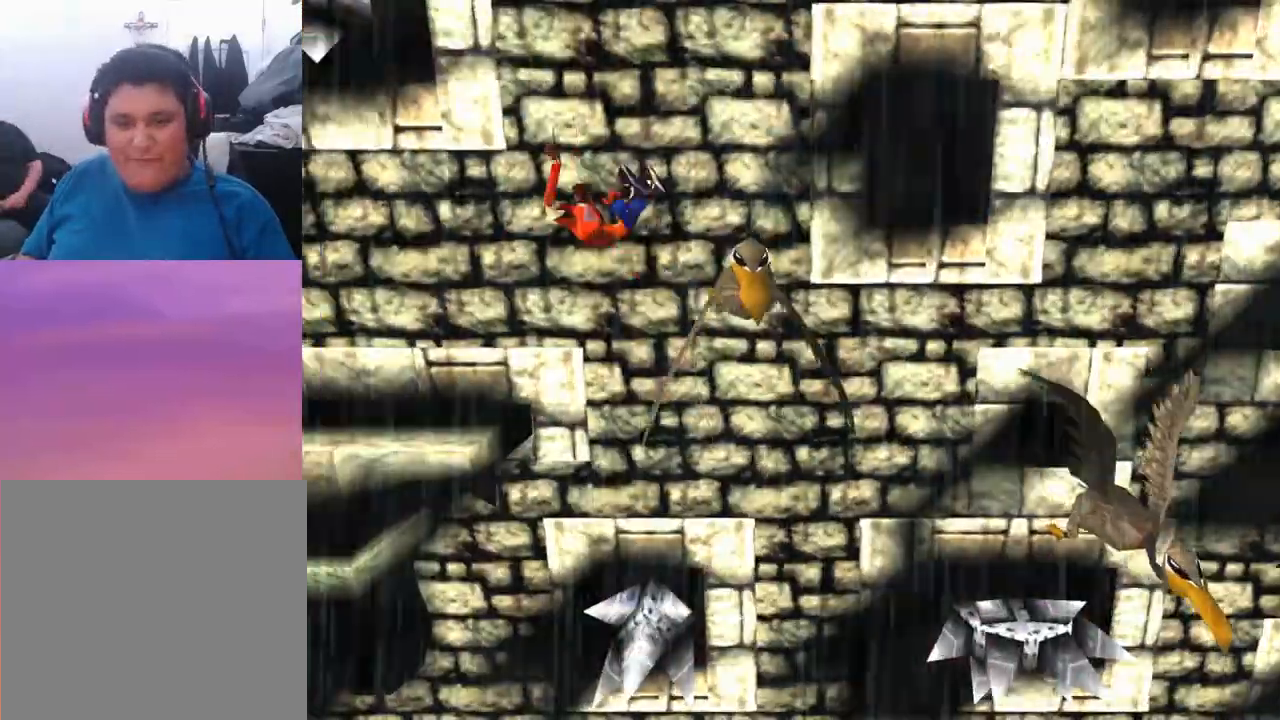
{"buttons": ["CROSS", "DPAD_RIGHT"], "events": []}
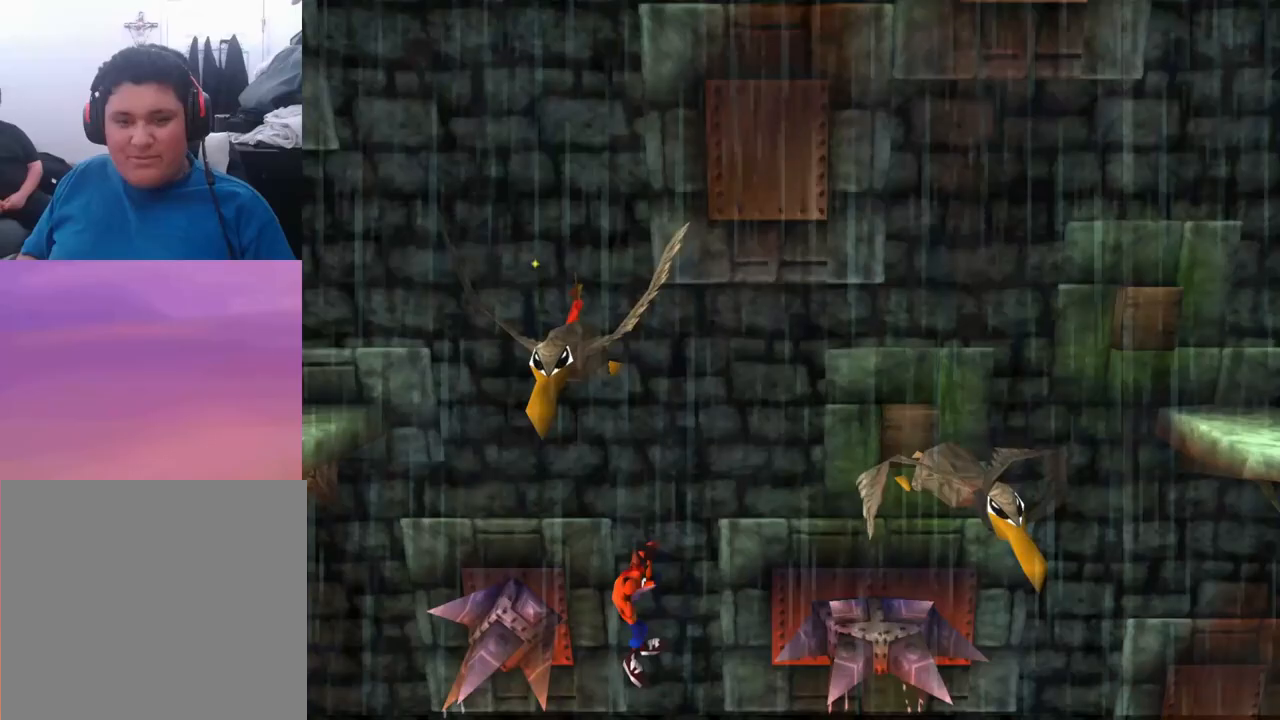
{"buttons": ["CROSS"], "events": [[500, "DPAD_RIGHT", "up"]]}
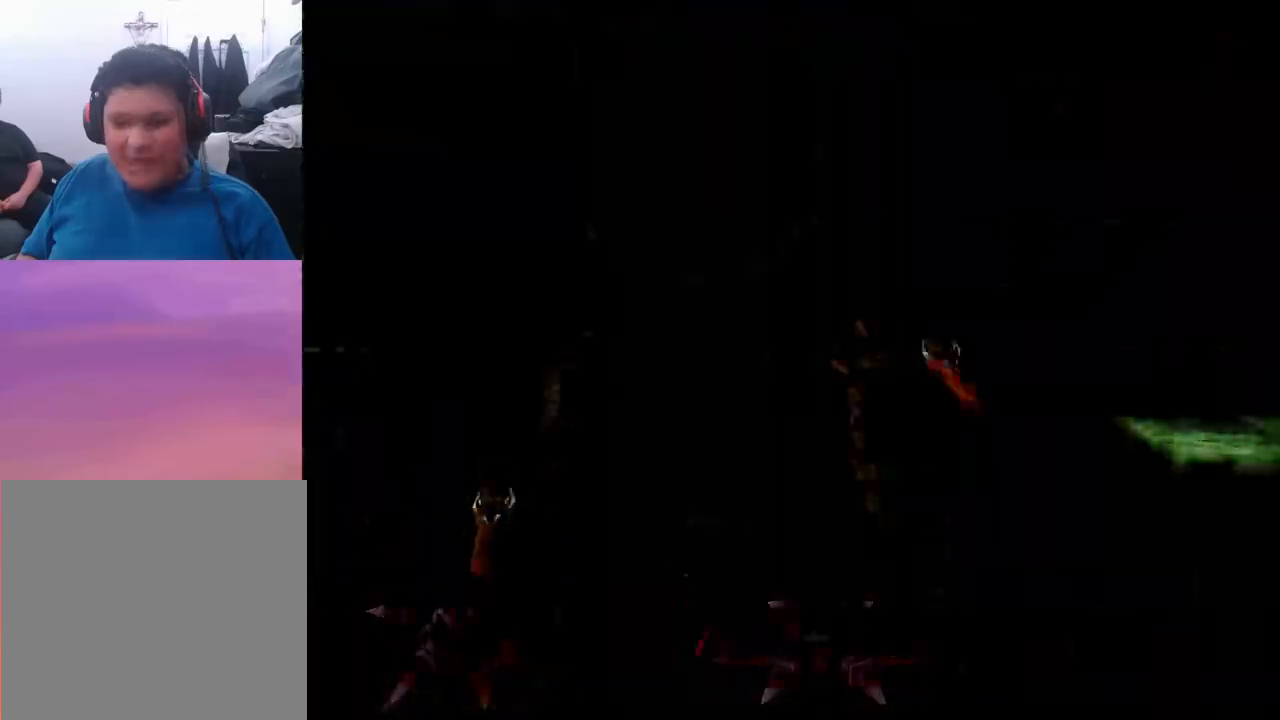
{"buttons": [], "events": [[67, "CROSS", "up"]]}
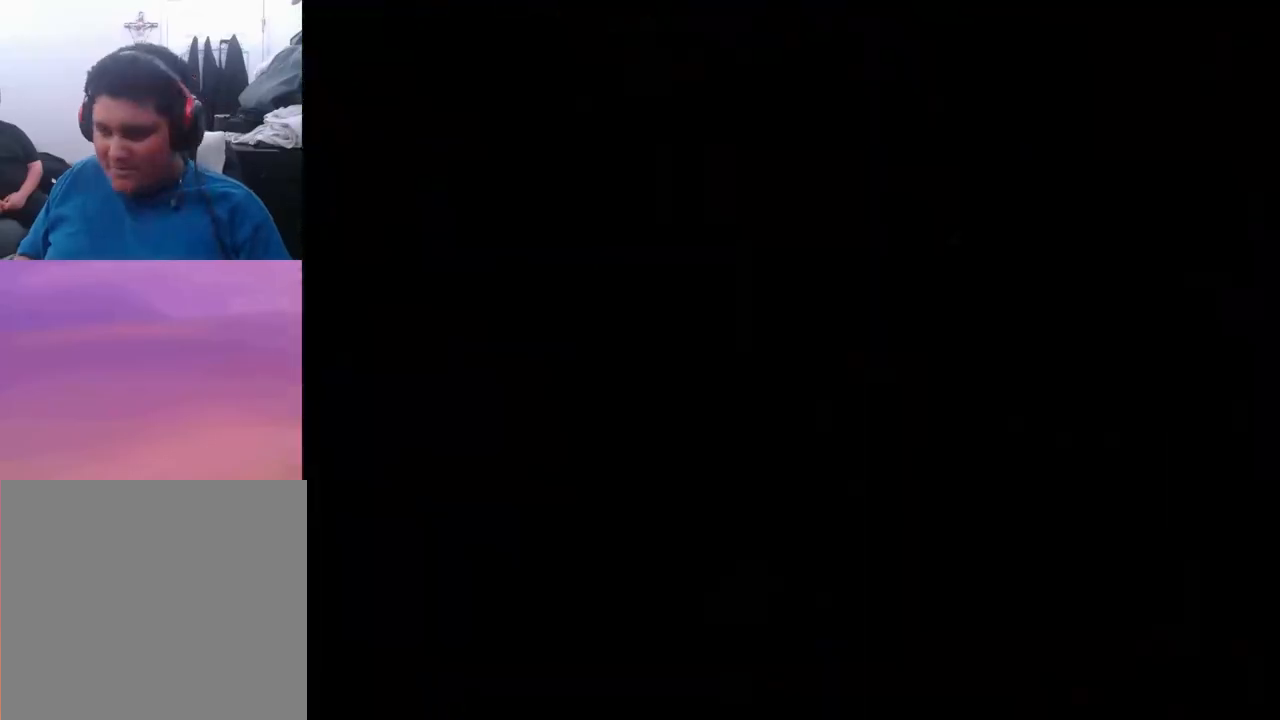
{"buttons": [], "events": []}
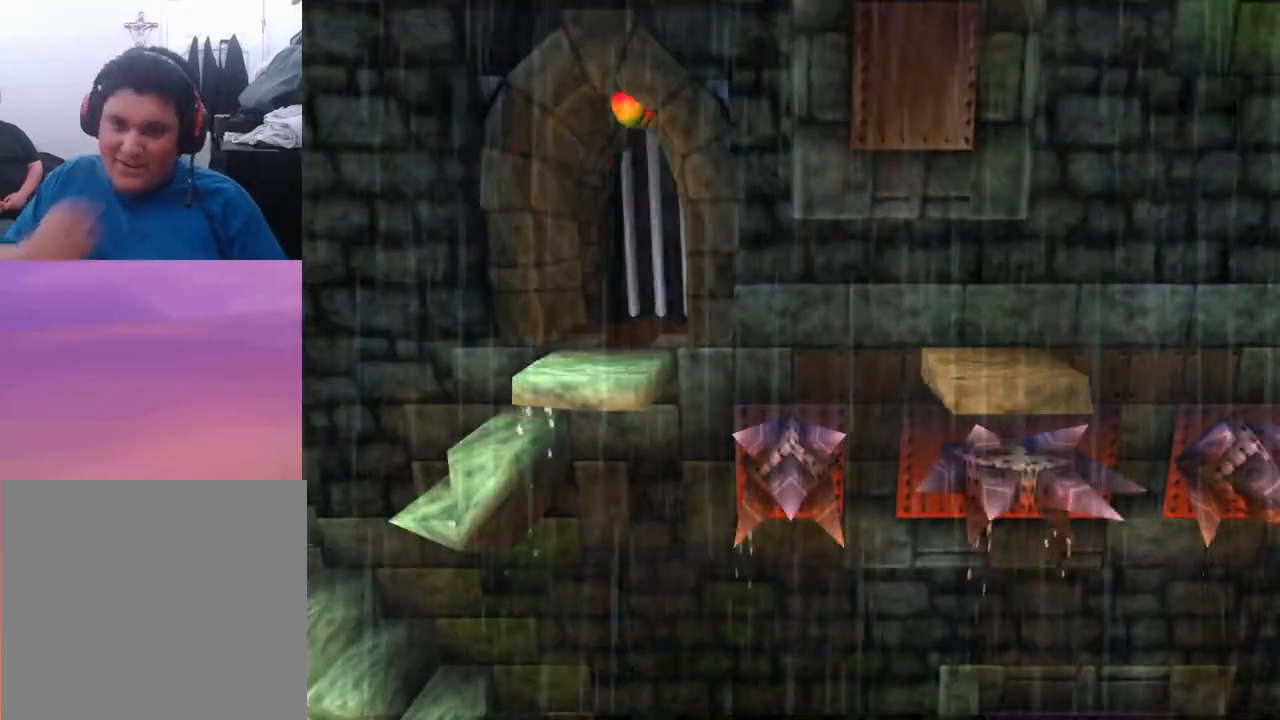
{"buttons": [], "events": []}
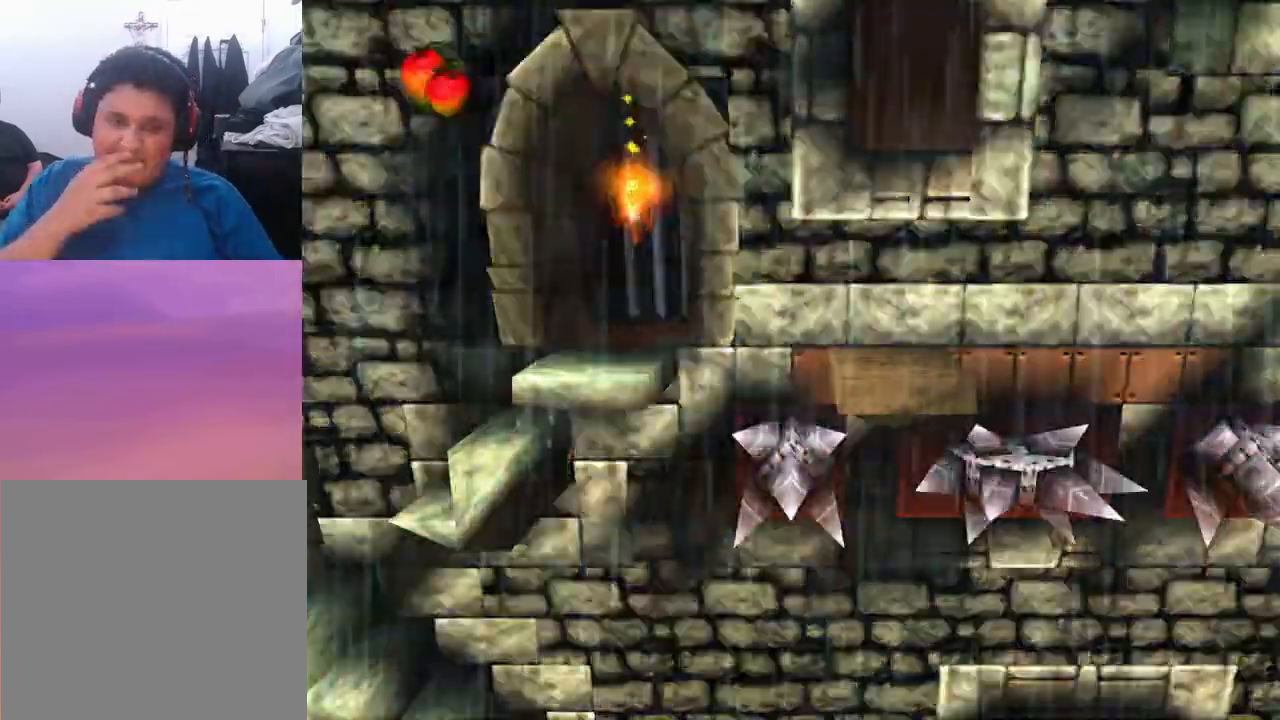
{"buttons": [], "events": []}
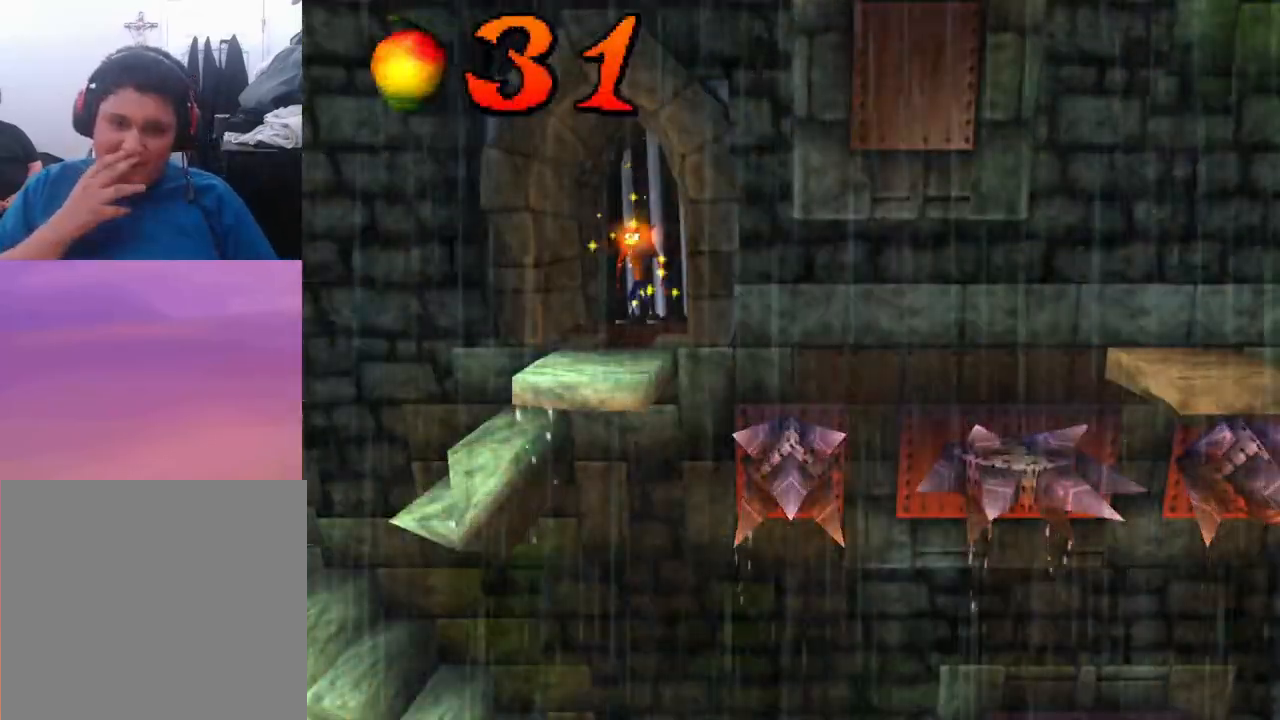
{"buttons": ["DPAD_RIGHT"], "events": [[233, "CROSS", "down"], [233, "DPAD_RIGHT", "down"], [267, "CROSS", "up"]]}
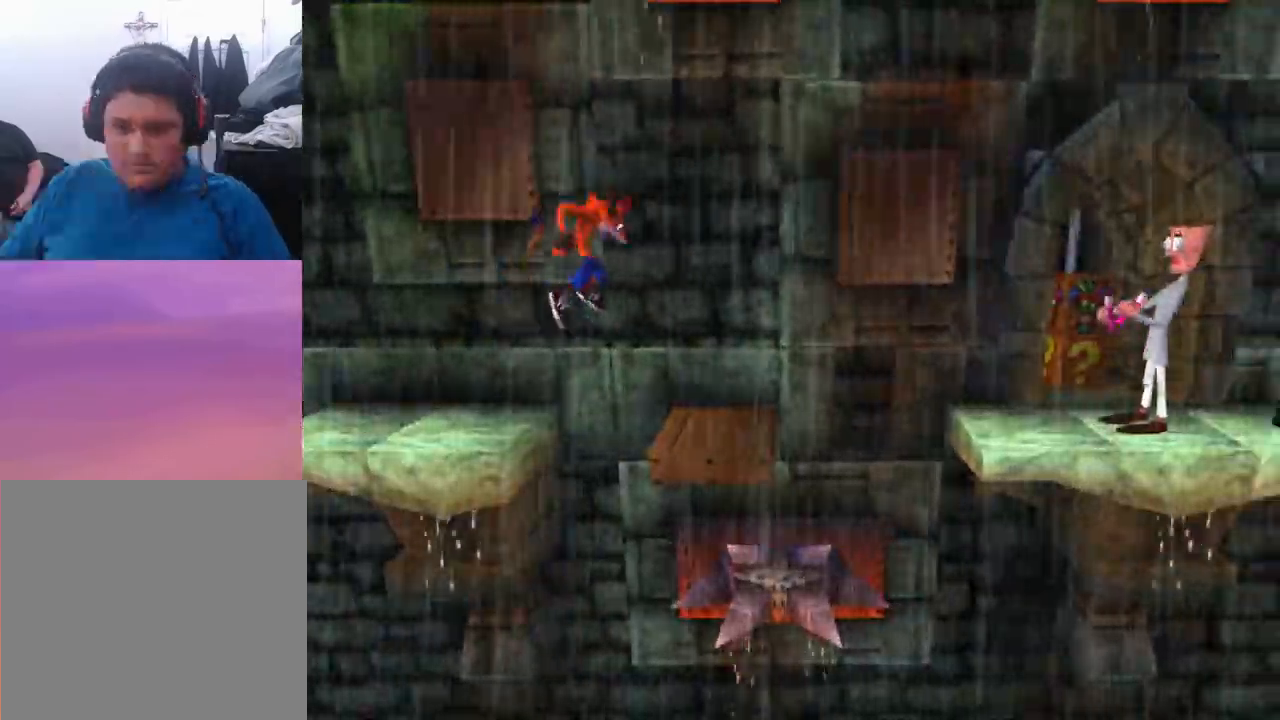
{"buttons": ["CROSS", "DPAD_RIGHT"], "events": [[267, "CROSS", "down"]]}
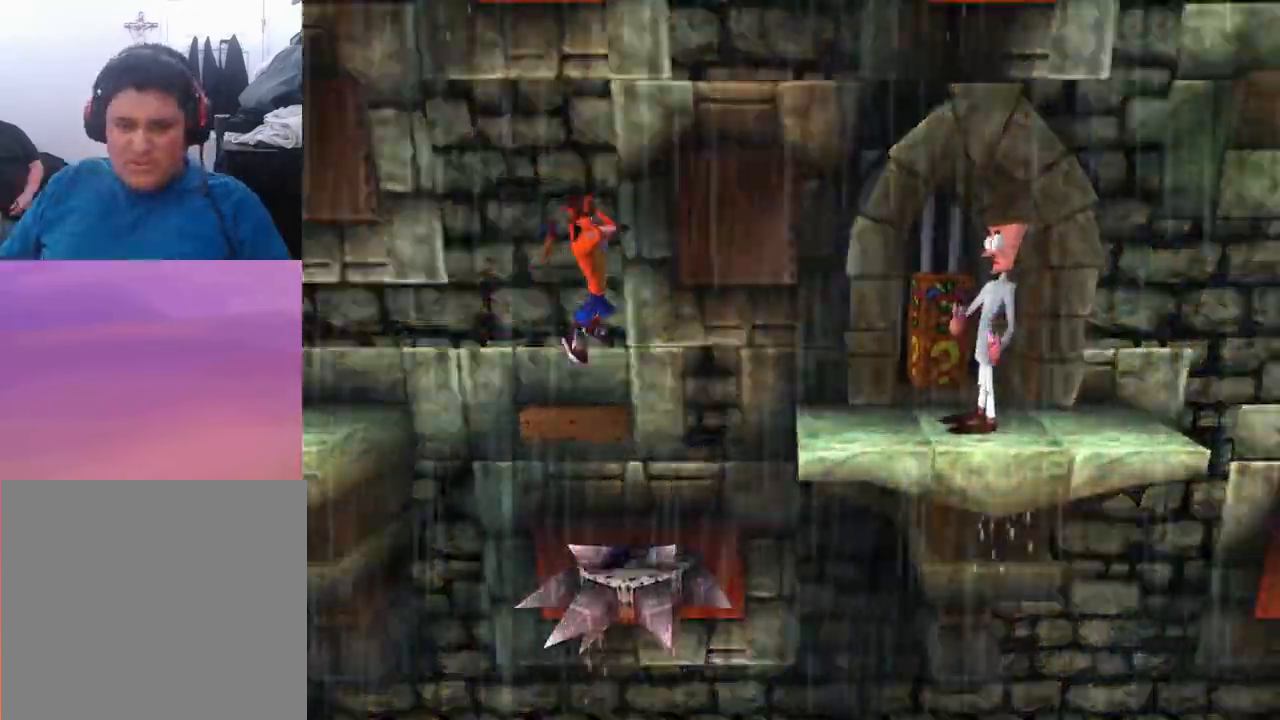
{"buttons": ["CROSS", "DPAD_RIGHT"], "events": []}
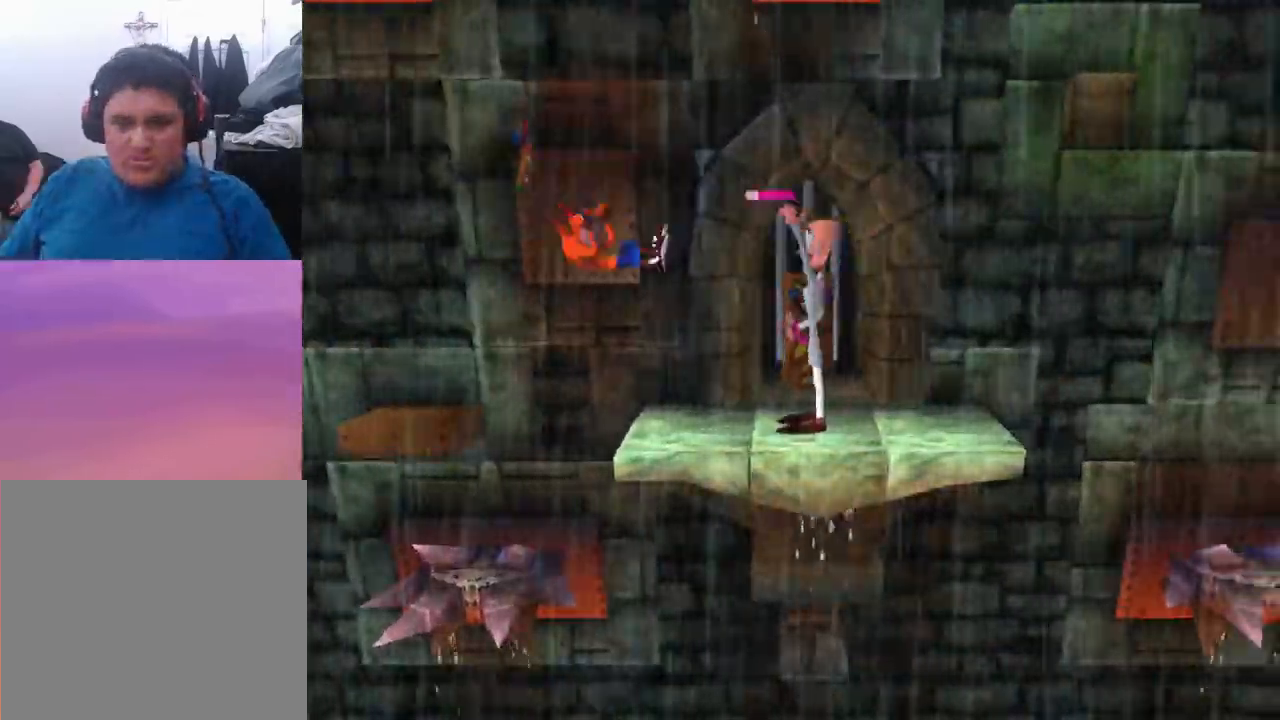
{"buttons": [], "events": [[67, "CROSS", "up"], [167, "SQUARE", "down"], [367, "SQUARE", "up"], [500, "DPAD_RIGHT", "up"]]}
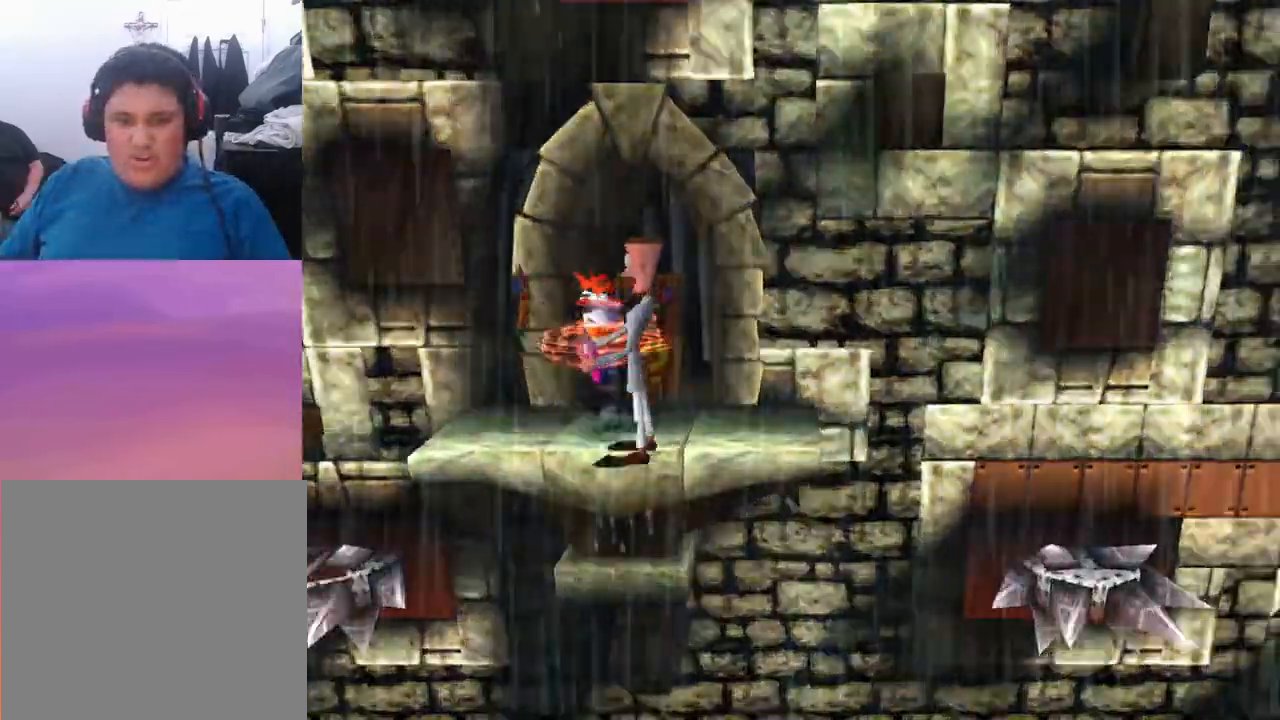
{"buttons": ["DPAD_UP"], "events": [[300, "DPAD_UP", "down"]]}
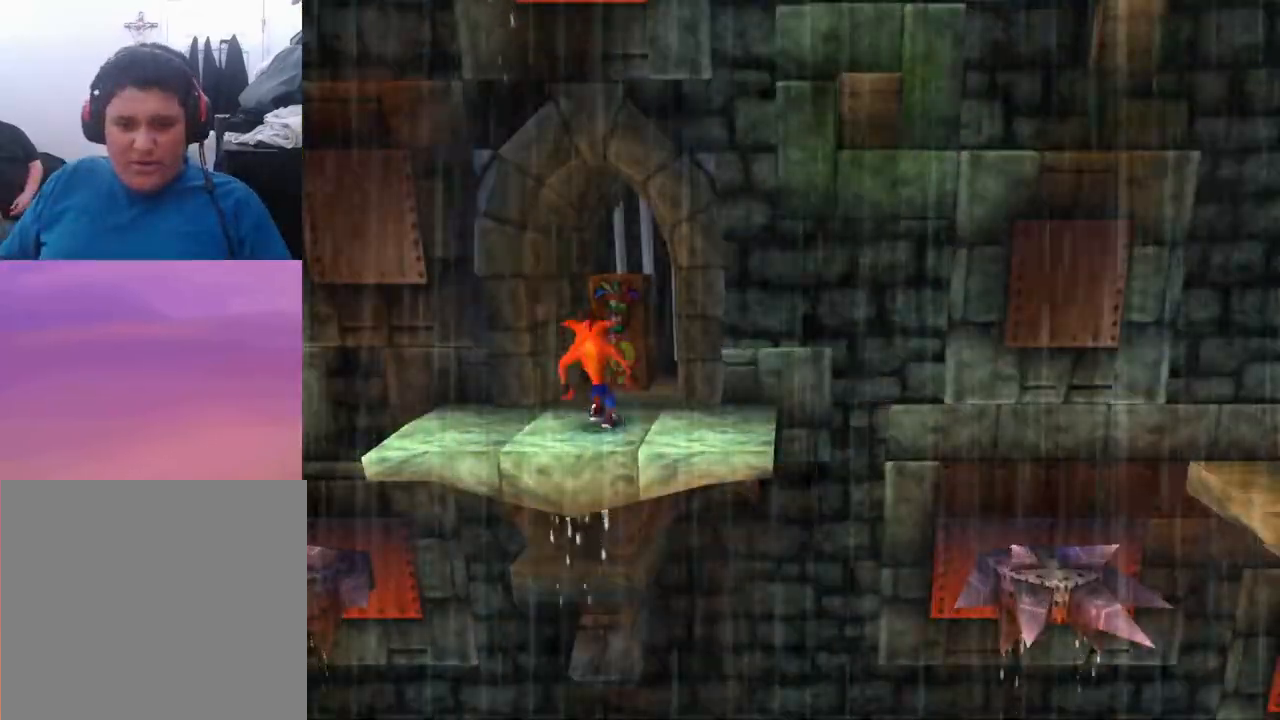
{"buttons": ["DPAD_UP"], "events": [[200, "CROSS", "down"], [233, "SQUARE", "down"], [500, "CROSS", "up"], [500, "SQUARE", "up"]]}
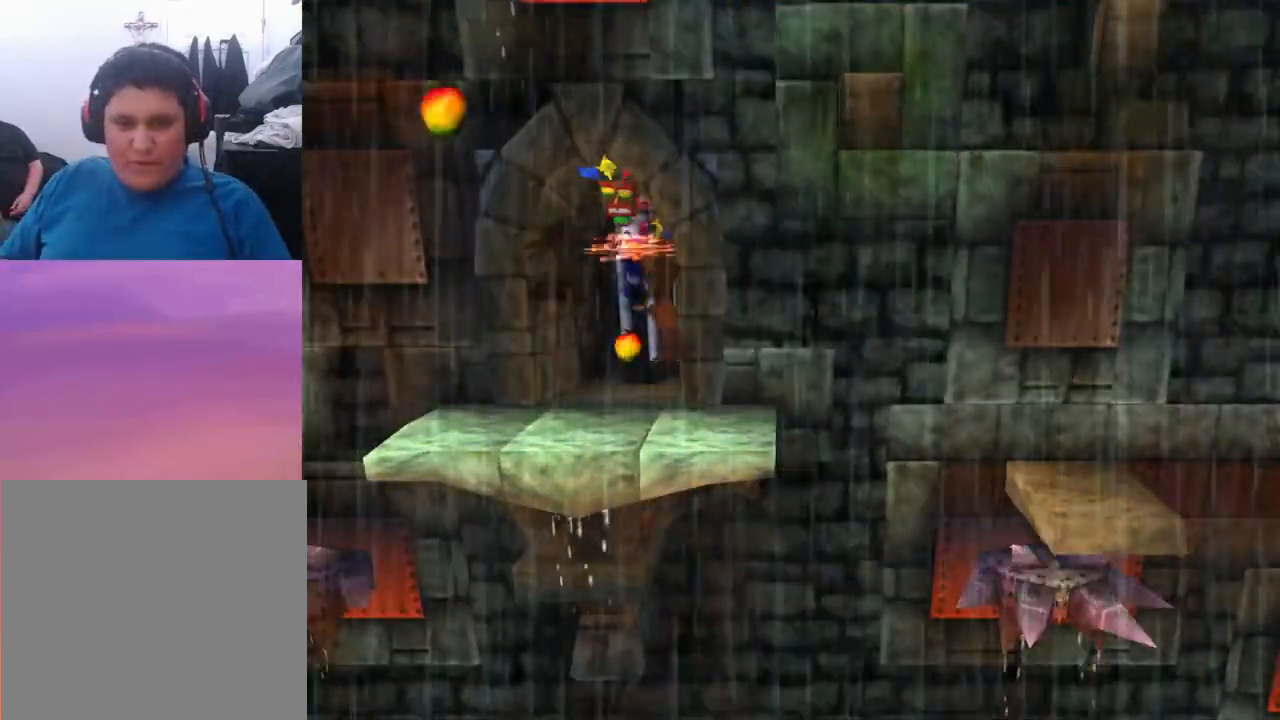
{"buttons": ["DPAD_DOWN"], "events": [[267, "DPAD_UP", "up"], [500, "DPAD_DOWN", "down"]]}
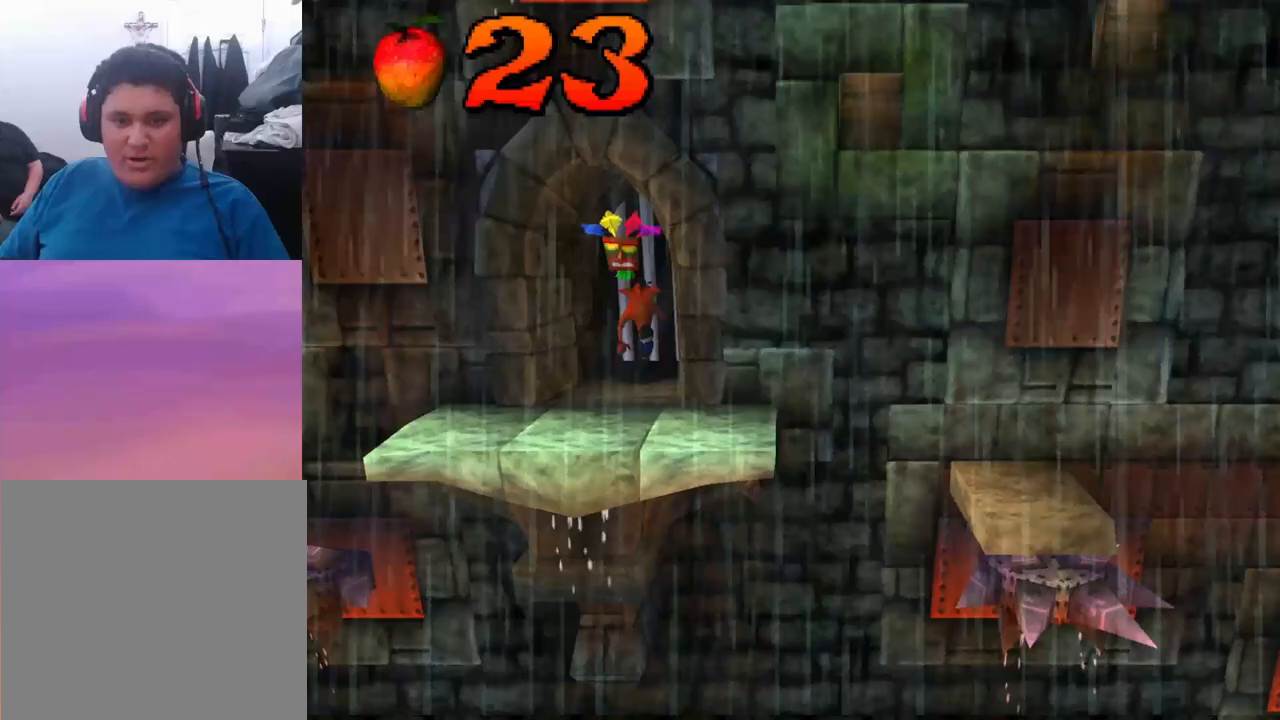
{"buttons": ["DPAD_DOWN"], "events": []}
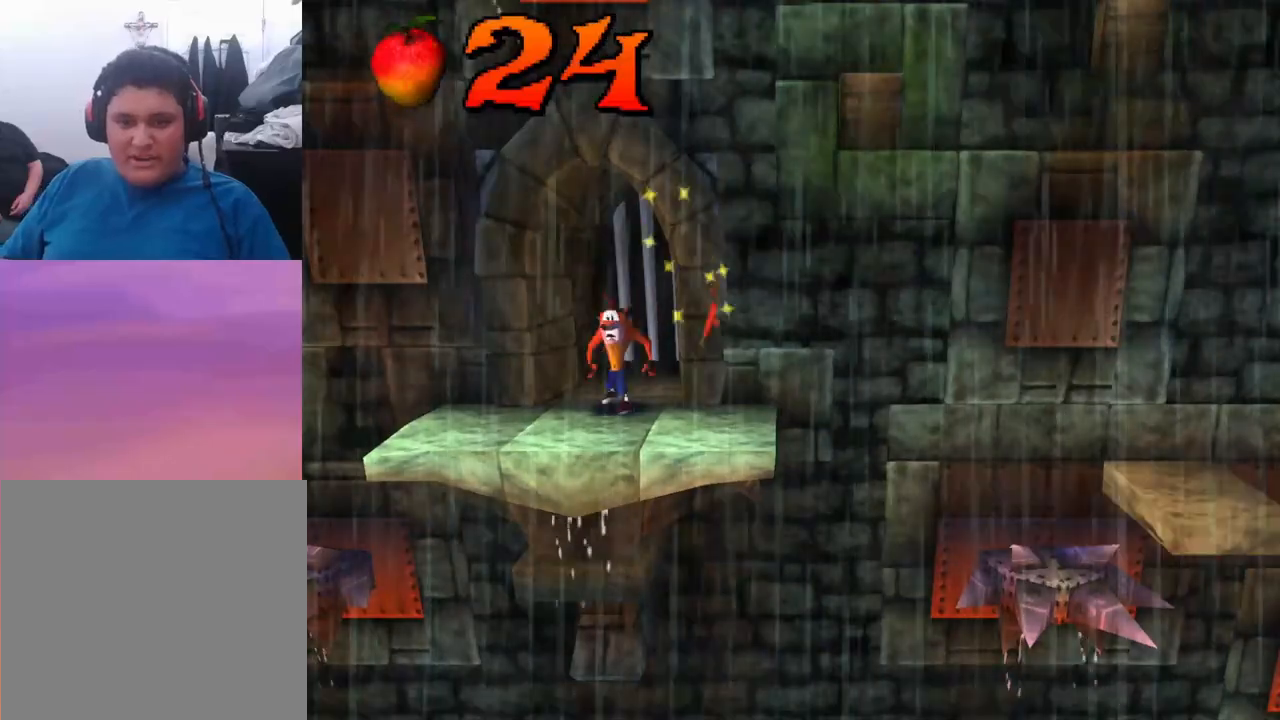
{"buttons": ["CROSS", "DPAD_RIGHT"], "events": [[133, "CROSS", "down"], [133, "DPAD_DOWN", "up"], [133, "DPAD_RIGHT", "down"]]}